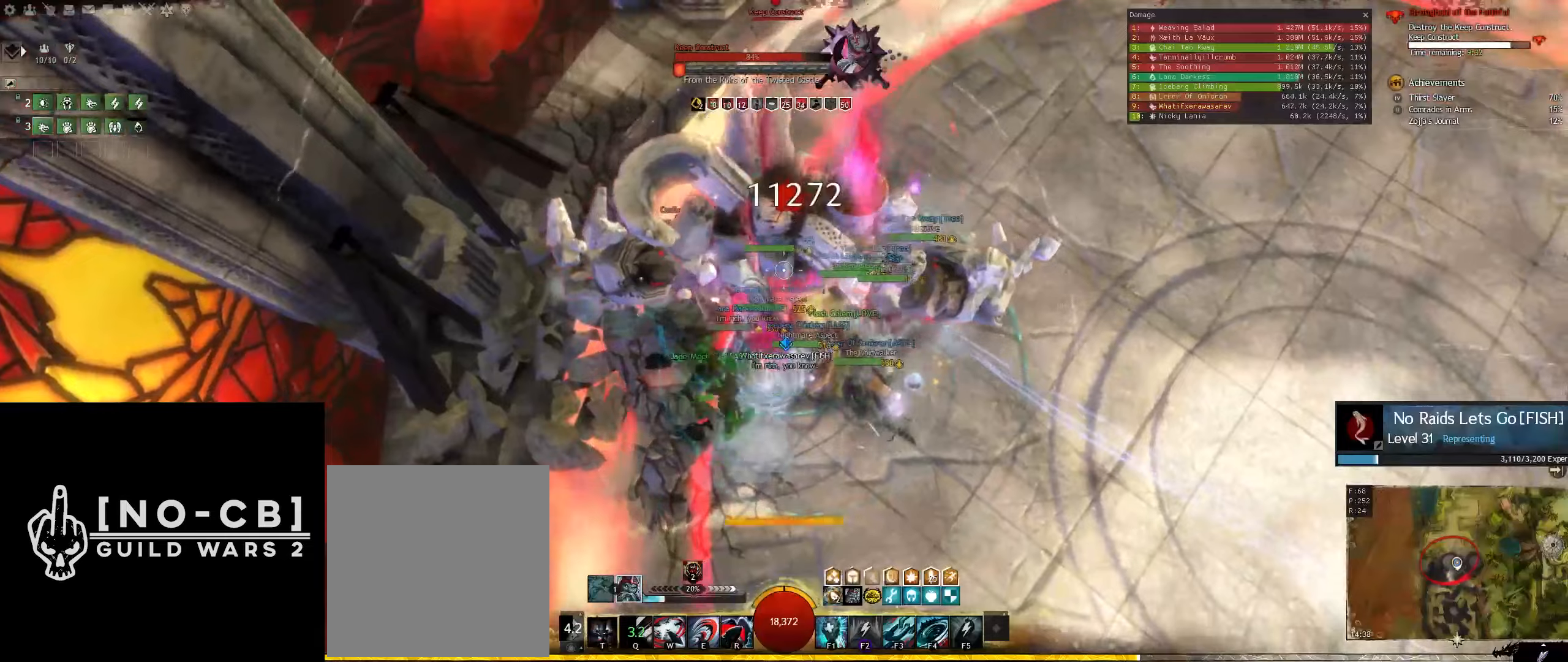
Gameplay with keyboard and mouse; each line is a JSON object with the keys and mouse buttons held at the frame after it. "events" lists presses ("down") and releases ("up") of "1", "2", "3", "4", "5", "6", "a", "d", "e", "f1", "f2", "f3", "f4", "f5", "q", "r", "s", "shift", "space", "t", "tilde", "w", "x", "mouse_left", "mouse_wheel" and "mouse_right" between this image and that frame as [ms after this image, input, new state], when the widget could be followed in between. "mouse_left", "mouse_wheel", "mouse_right" = the "left", "wheel", "right" buttons of the "mouse" list. No other keys are recorded. "wheel" means that the mouse wheel is clicked or scrolled. Not read: mouse_move.
{"keys": [], "mouse": [], "events": [[50, "mouse_left", "down"], [184, "mouse_left", "up"], [334, "f2", "down"], [467, "f2", "up"]]}
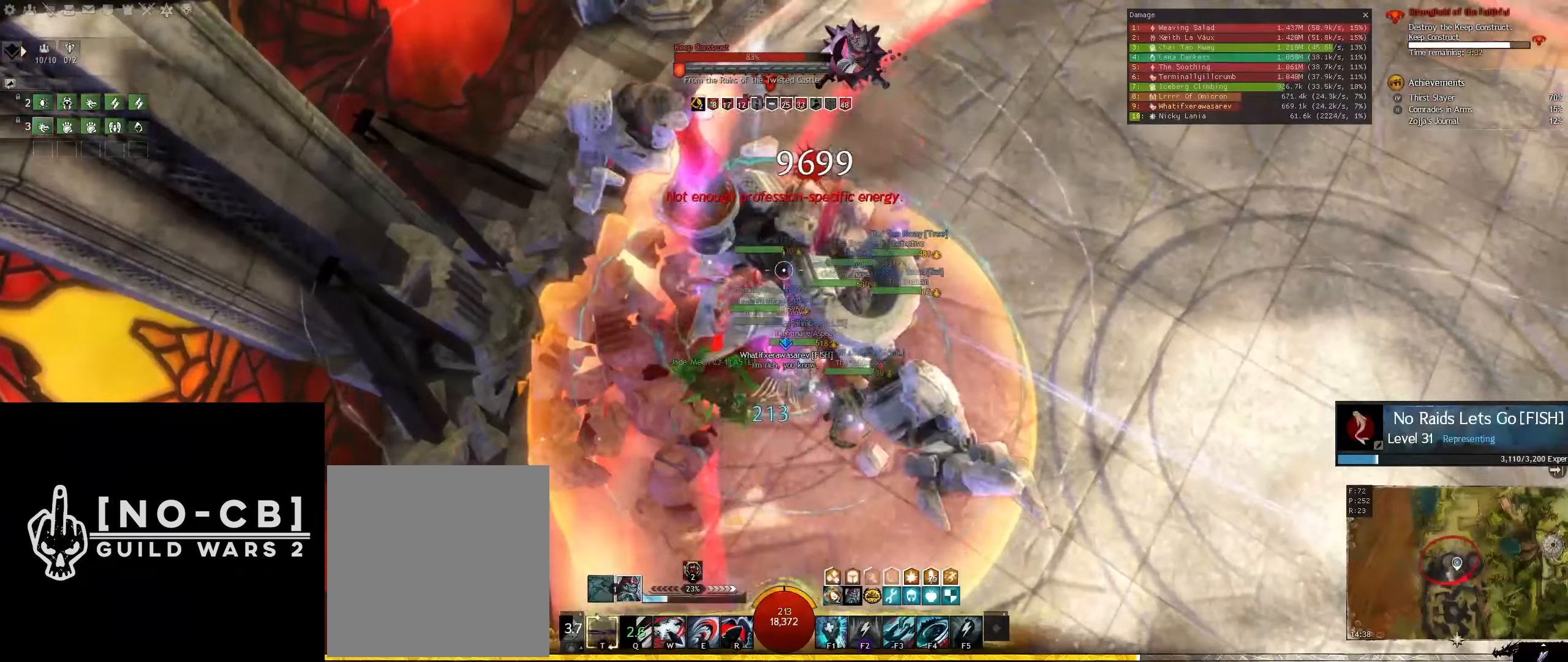
{"keys": [], "mouse": [], "events": []}
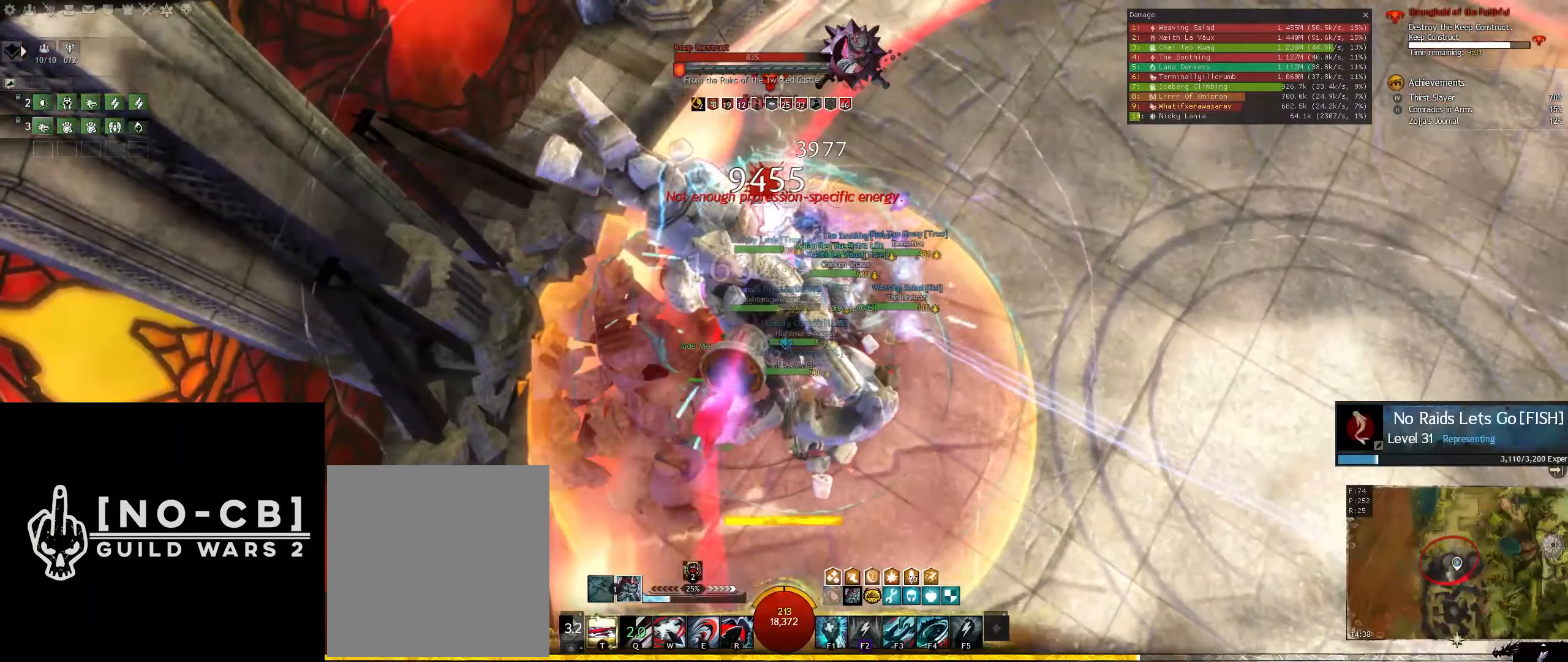
{"keys": ["2"], "mouse": [], "events": [[117, "2", "down"], [217, "2", "up"], [317, "2", "down"], [450, "2", "up"], [500, "2", "down"]]}
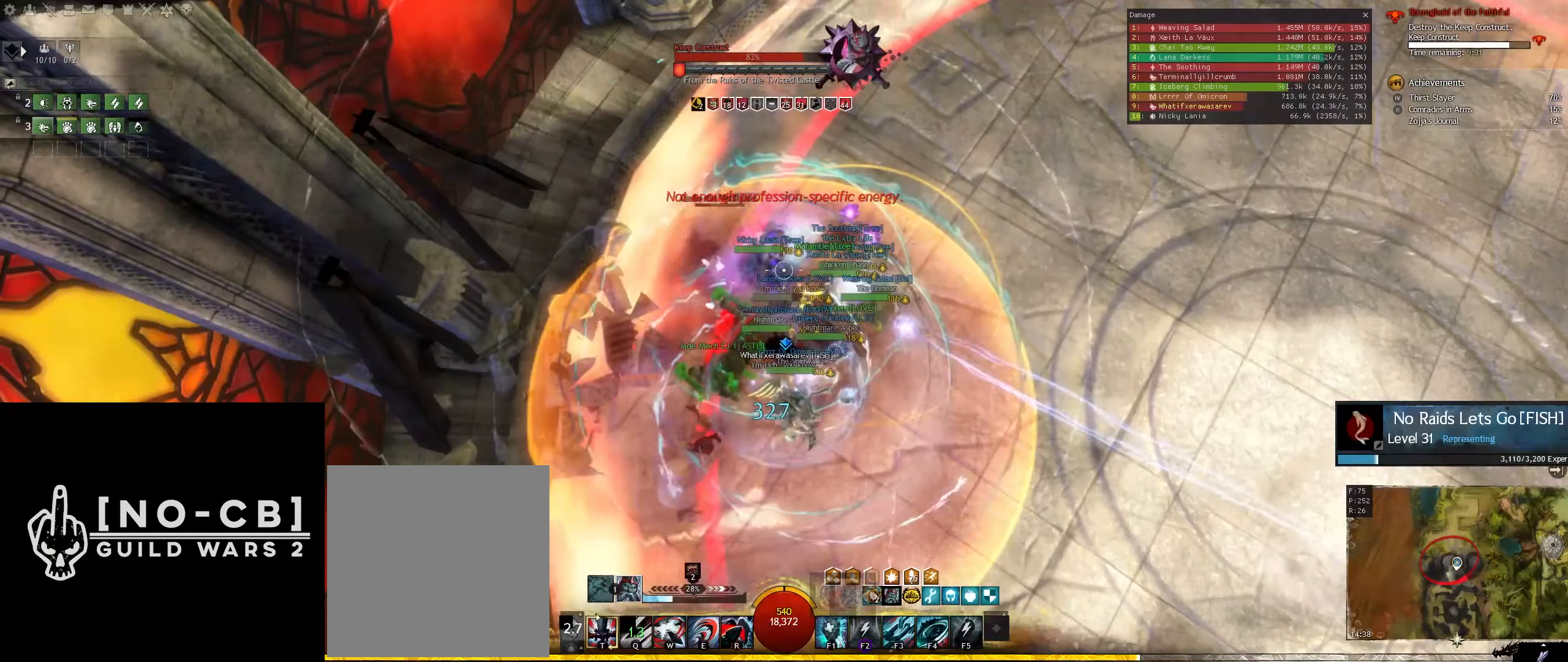
{"keys": ["2"], "mouse": ["left"], "events": [[100, "2", "up"], [134, "2", "down"], [234, "2", "up"], [284, "2", "down"], [334, "2", "up"], [367, "2", "down"], [467, "mouse_left", "down"]]}
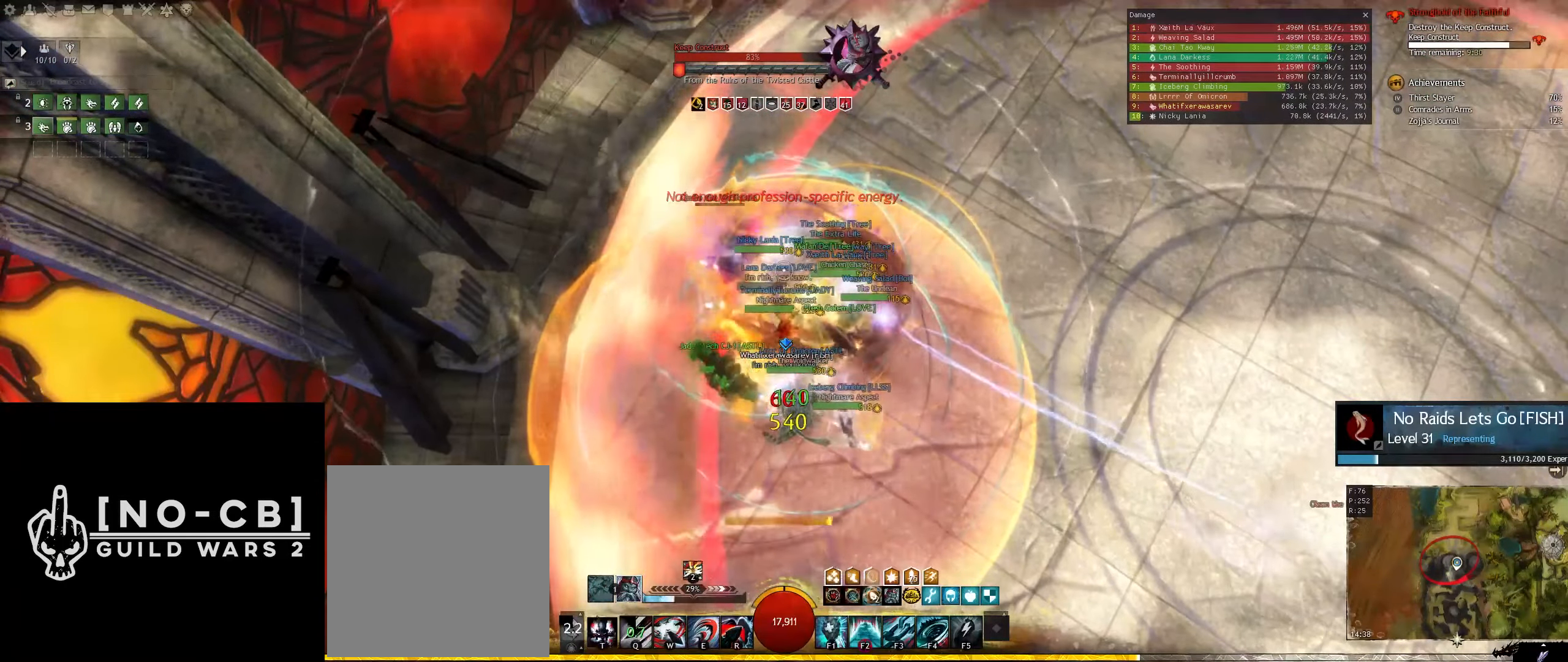
{"keys": ["d"], "mouse": ["left"], "events": [[17, "2", "up"], [67, "mouse_left", "up"], [150, "mouse_left", "down"], [250, "mouse_left", "up"], [300, "mouse_left", "down"], [434, "d", "down"], [434, "mouse_left", "up"], [484, "mouse_left", "down"]]}
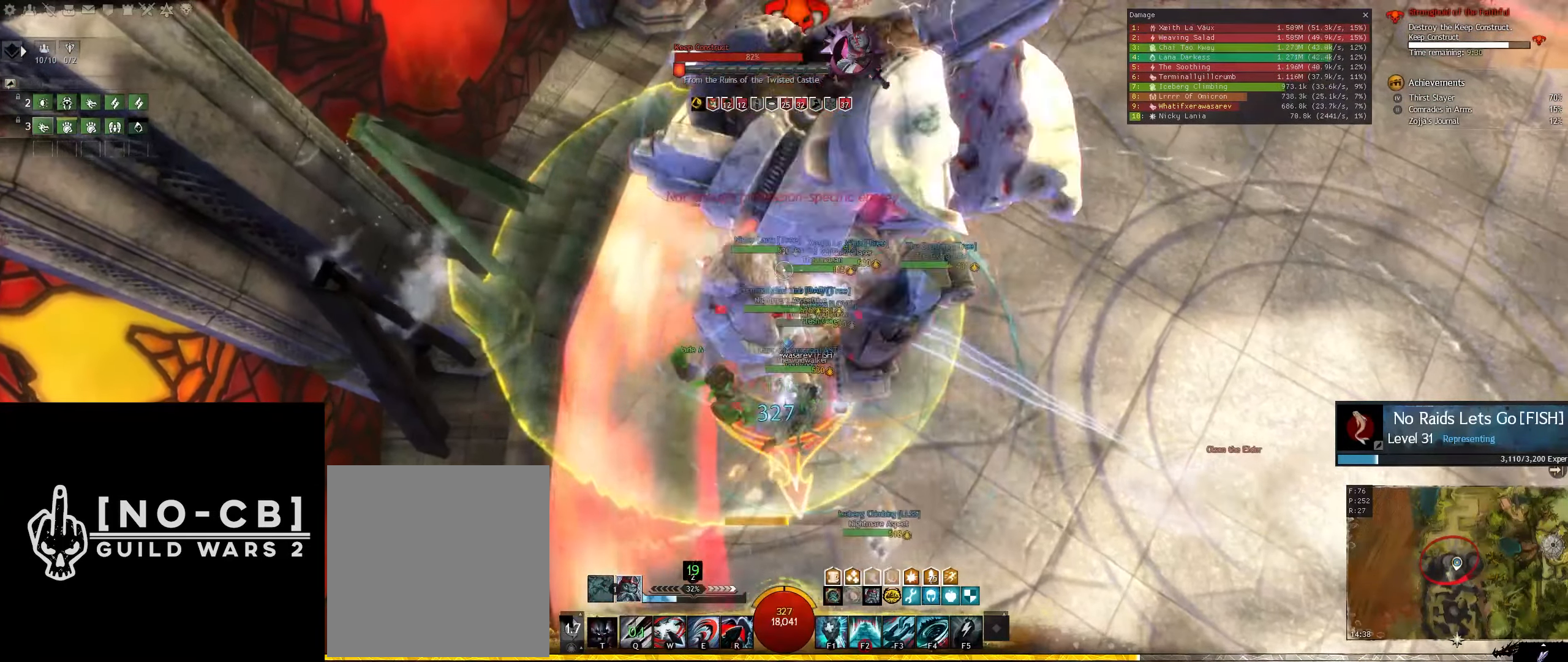
{"keys": [], "mouse": ["left"], "events": [[84, "mouse_left", "up"], [134, "d", "up"], [134, "mouse_left", "down"], [267, "mouse_left", "up"], [367, "mouse_left", "down"], [450, "mouse_left", "up"], [500, "mouse_left", "down"]]}
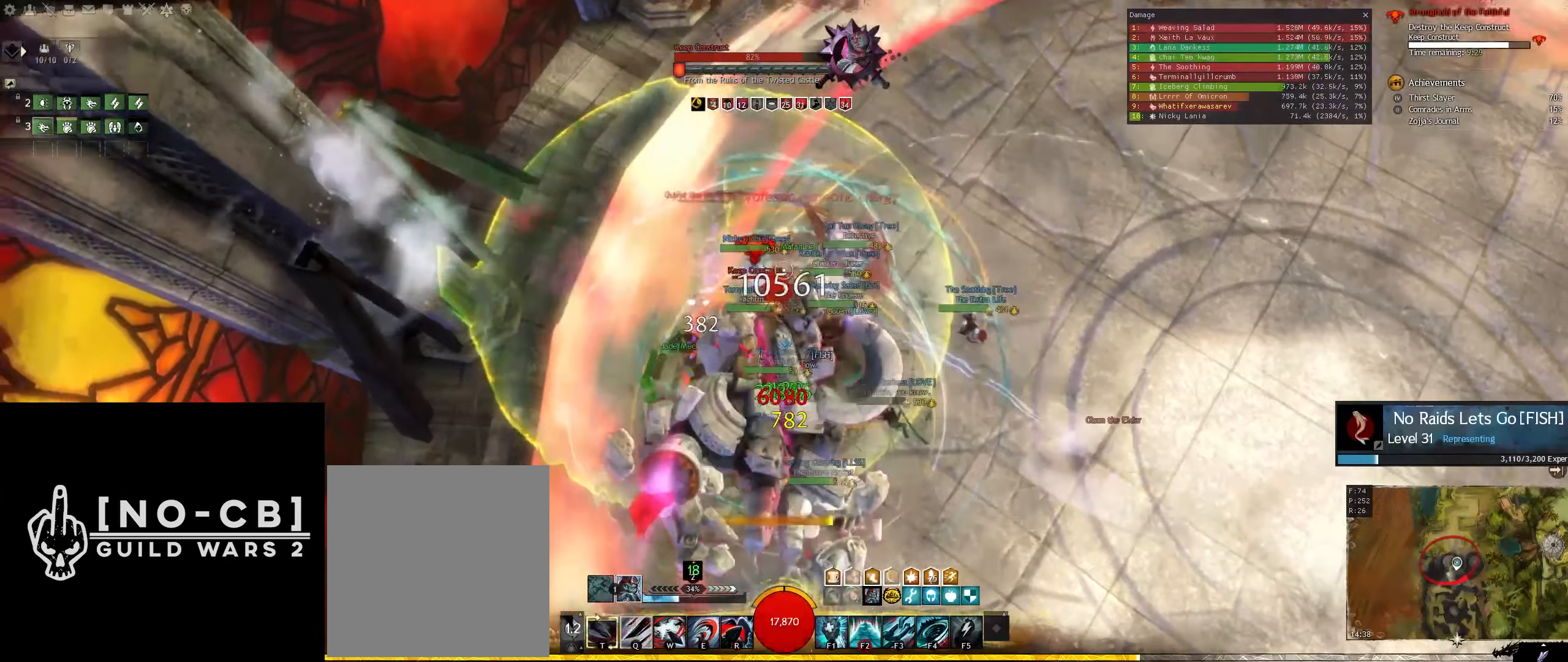
{"keys": [], "mouse": ["left"], "events": [[134, "mouse_left", "up"], [184, "d", "down"], [184, "mouse_left", "down"], [334, "1", "down"], [334, "mouse_left", "up"], [417, "d", "up"], [417, "mouse_left", "down"], [467, "1", "up"]]}
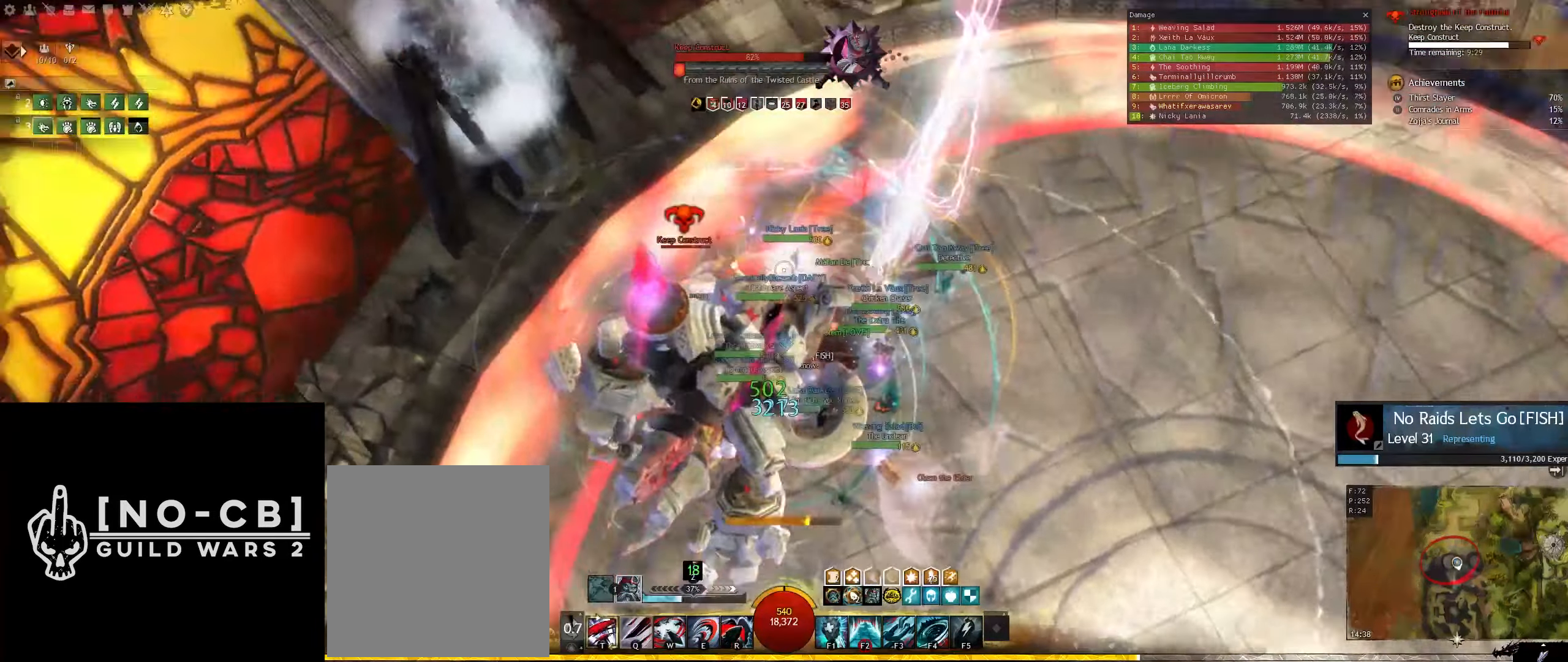
{"keys": [], "mouse": [], "events": [[17, "d", "down"], [67, "mouse_left", "up"], [117, "mouse_left", "down"], [200, "d", "up"], [200, "mouse_left", "up"], [300, "mouse_left", "down"], [400, "mouse_left", "up"]]}
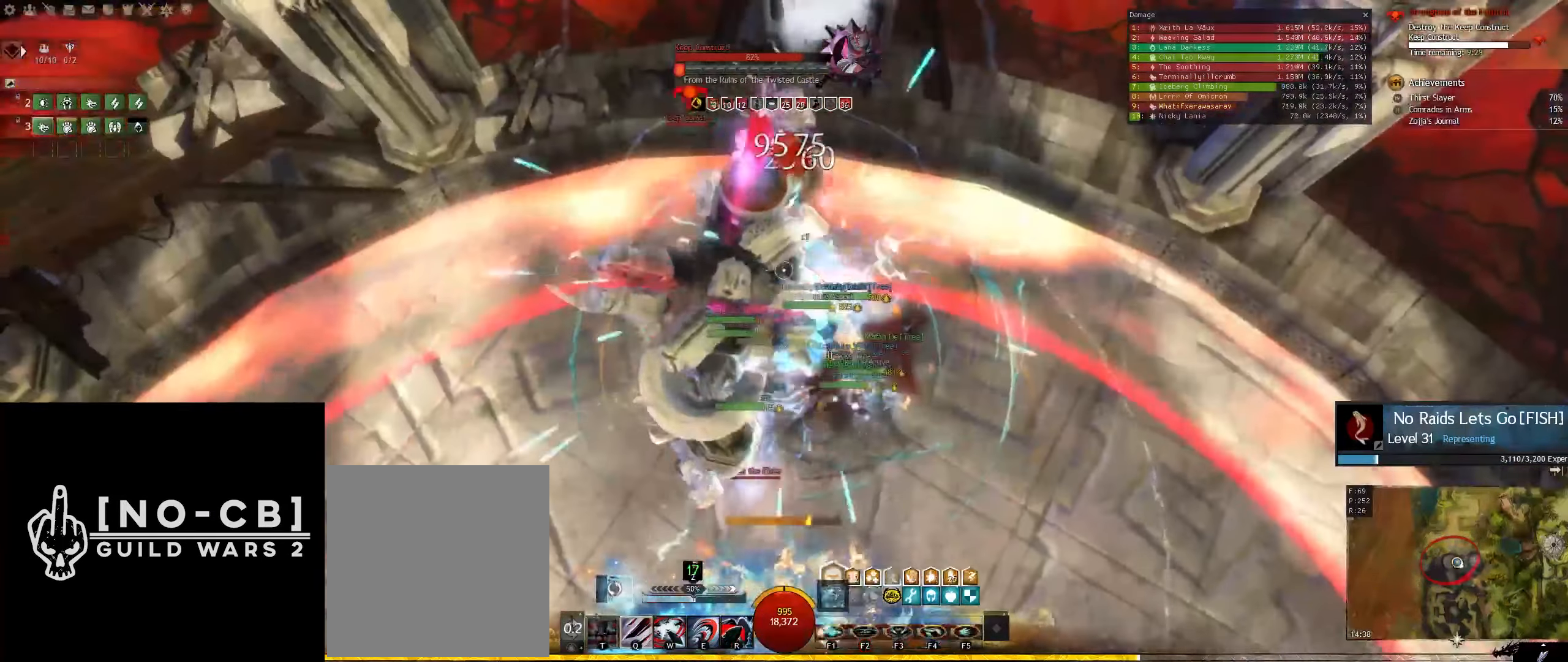
{"keys": [], "mouse": ["left"], "events": [[34, "f2", "down"], [167, "f2", "up"], [217, "f5", "down"], [400, "f5", "up"], [400, "mouse_left", "down"]]}
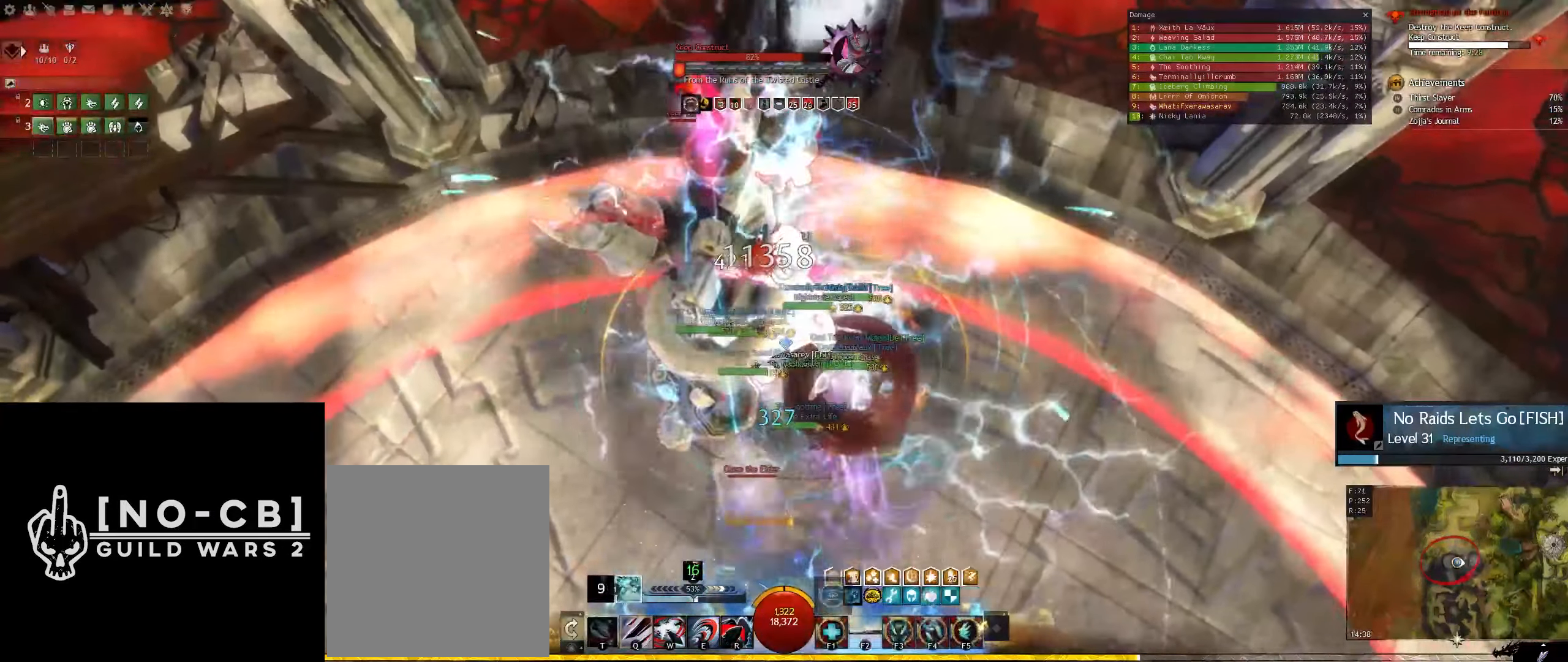
{"keys": ["d"], "mouse": ["left"], "events": [[50, "mouse_left", "up"], [100, "mouse_left", "down"], [184, "d", "down"], [234, "mouse_left", "up"], [284, "mouse_left", "down"], [417, "mouse_left", "up"], [467, "mouse_left", "down"]]}
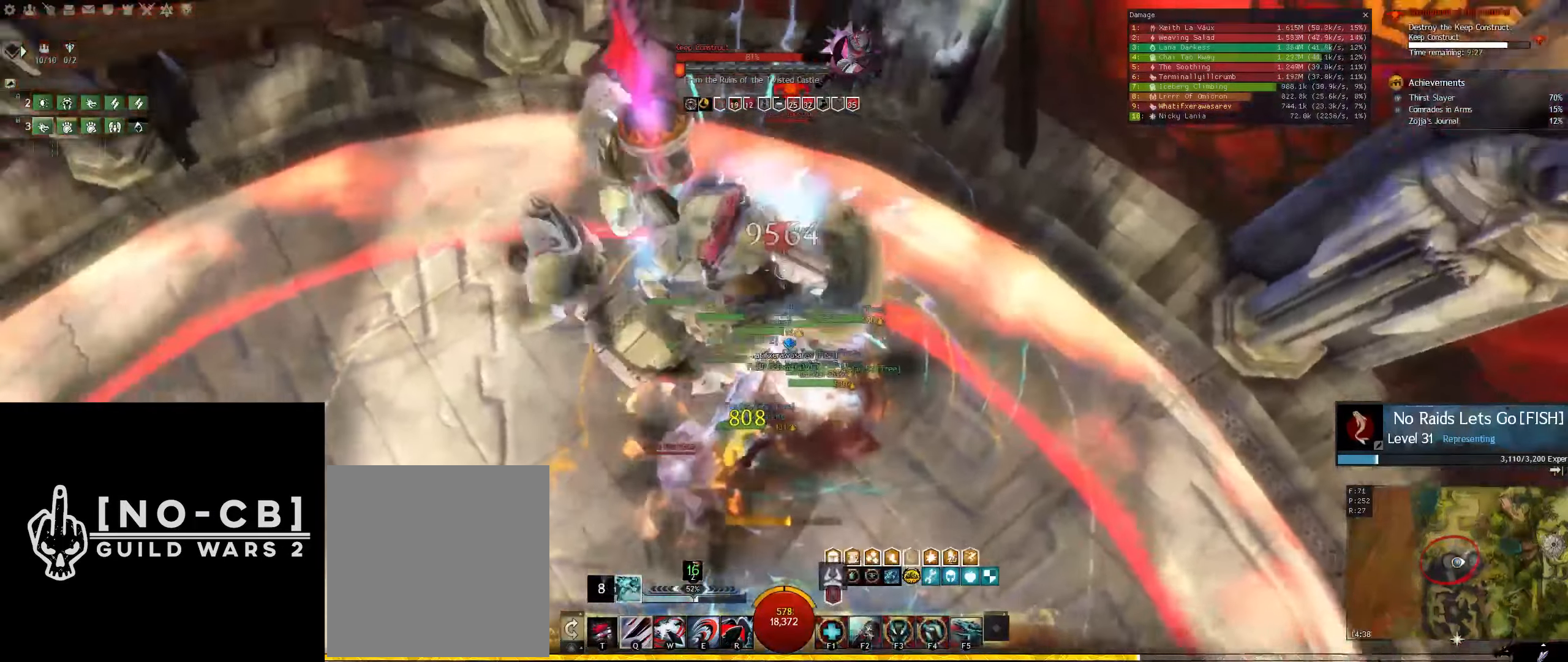
{"keys": [], "mouse": [], "events": [[66, "d", "up"], [116, "mouse_left", "up"]]}
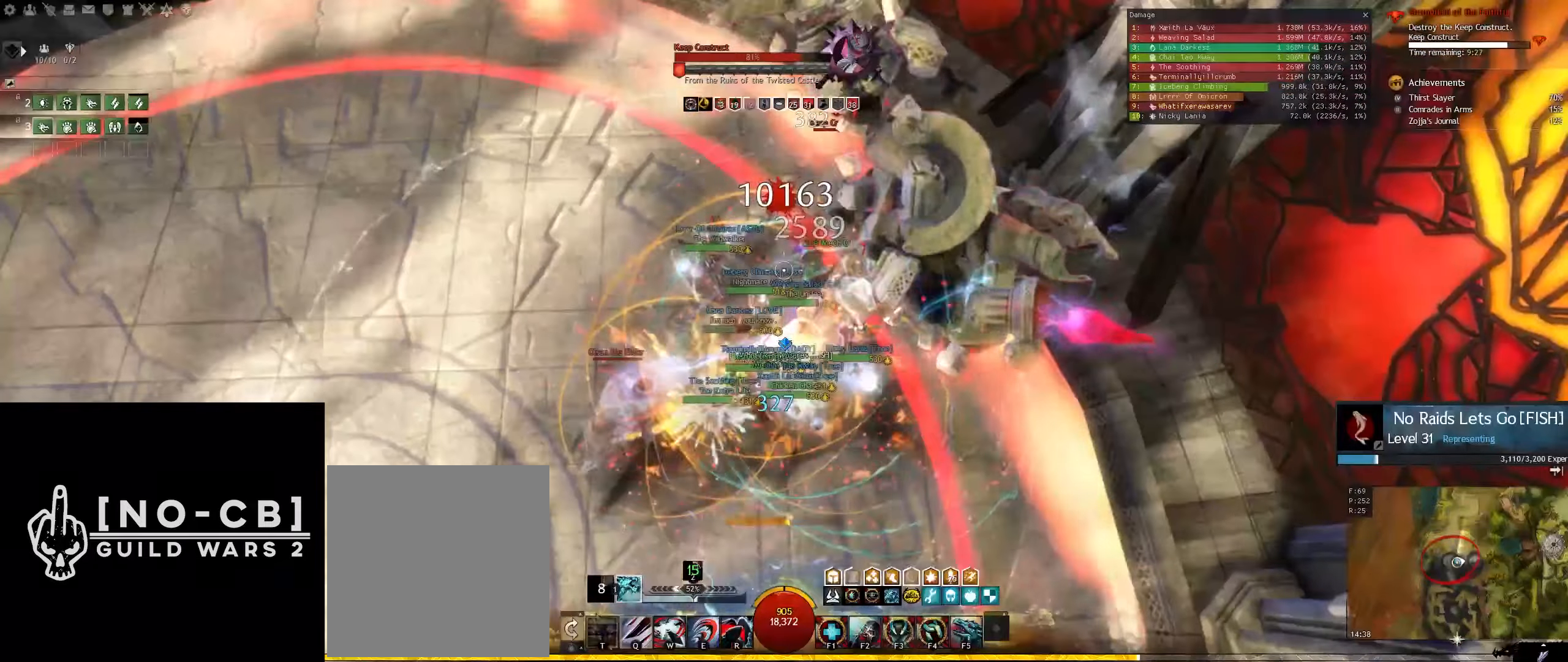
{"keys": ["f3"], "mouse": [], "events": [[33, "f3", "down"], [133, "f3", "up"], [166, "f3", "down"], [450, "f3", "up"], [500, "f3", "down"]]}
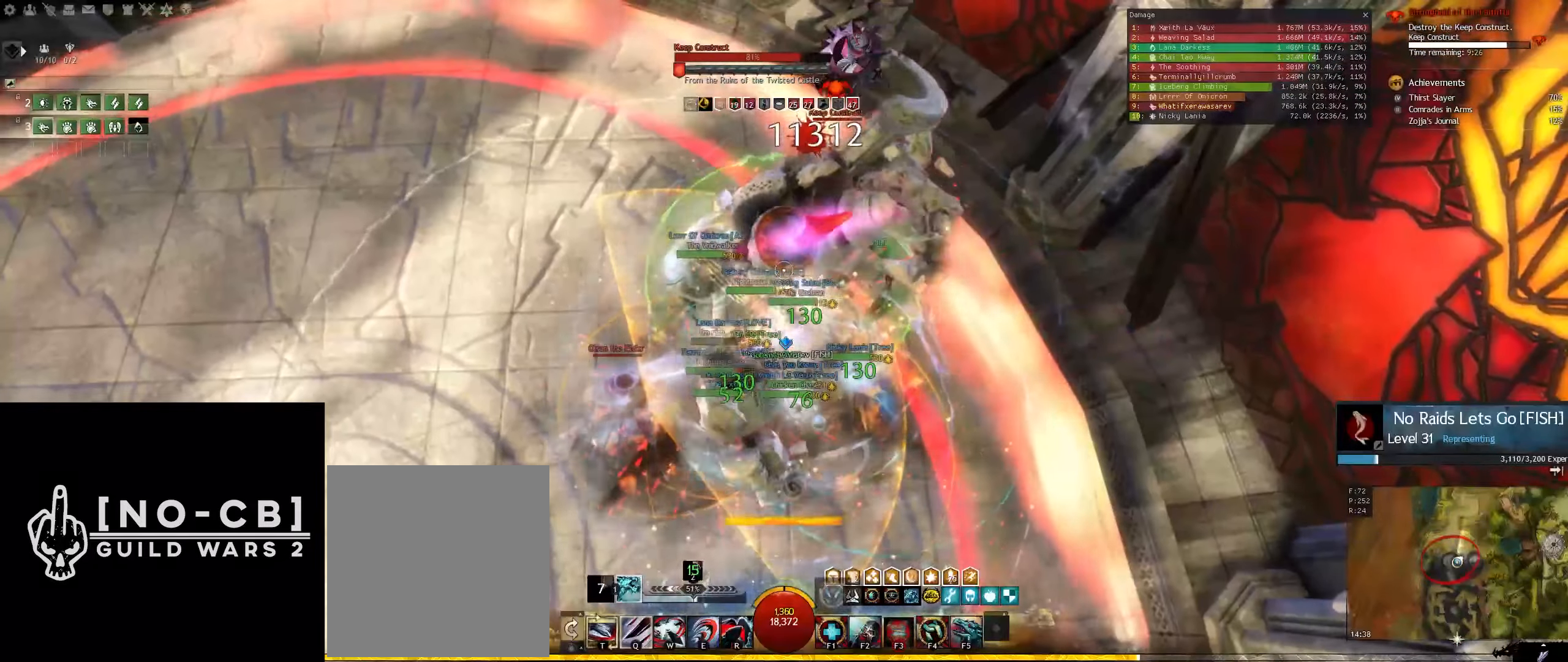
{"keys": ["e"], "mouse": [], "events": [[100, "f3", "up"], [133, "f3", "down"], [183, "mouse_left", "down"], [233, "f3", "up"], [333, "mouse_left", "up"], [366, "e", "down"]]}
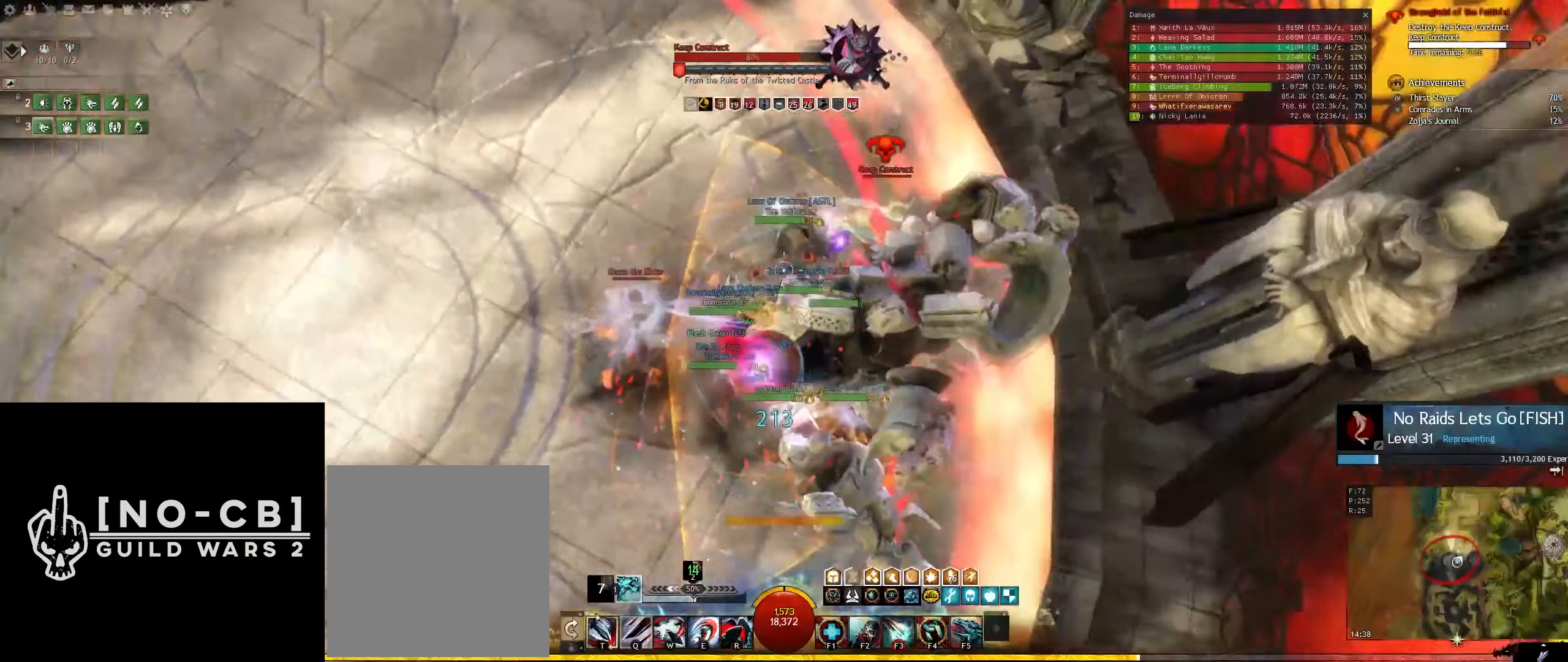
{"keys": [], "mouse": ["left"], "events": [[16, "e", "up"], [66, "e", "down"], [166, "e", "up"], [200, "e", "down"], [350, "e", "up"], [483, "mouse_left", "down"]]}
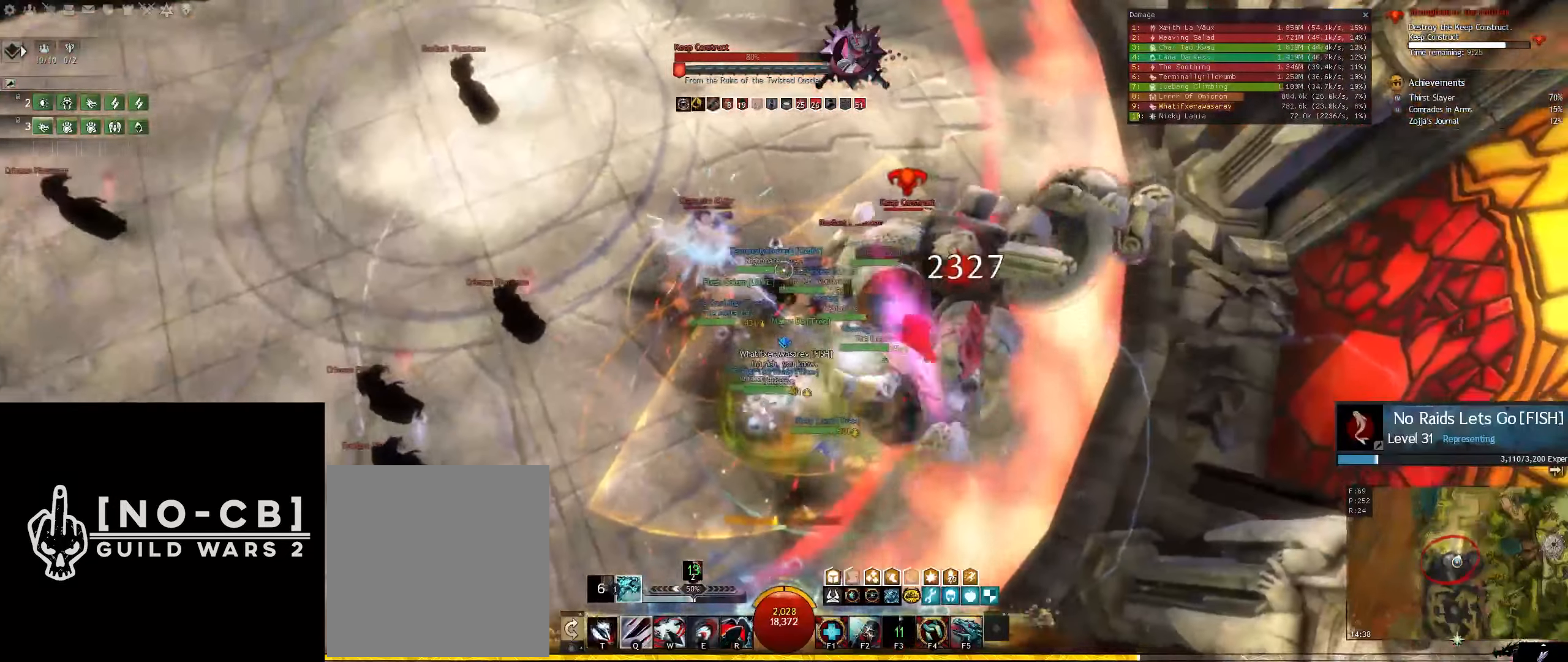
{"keys": ["q"], "mouse": [], "events": [[83, "a", "down"], [83, "mouse_left", "up"], [166, "mouse_left", "down"], [266, "a", "up"], [316, "mouse_left", "up"], [366, "mouse_left", "down"], [450, "q", "down"], [500, "mouse_left", "up"]]}
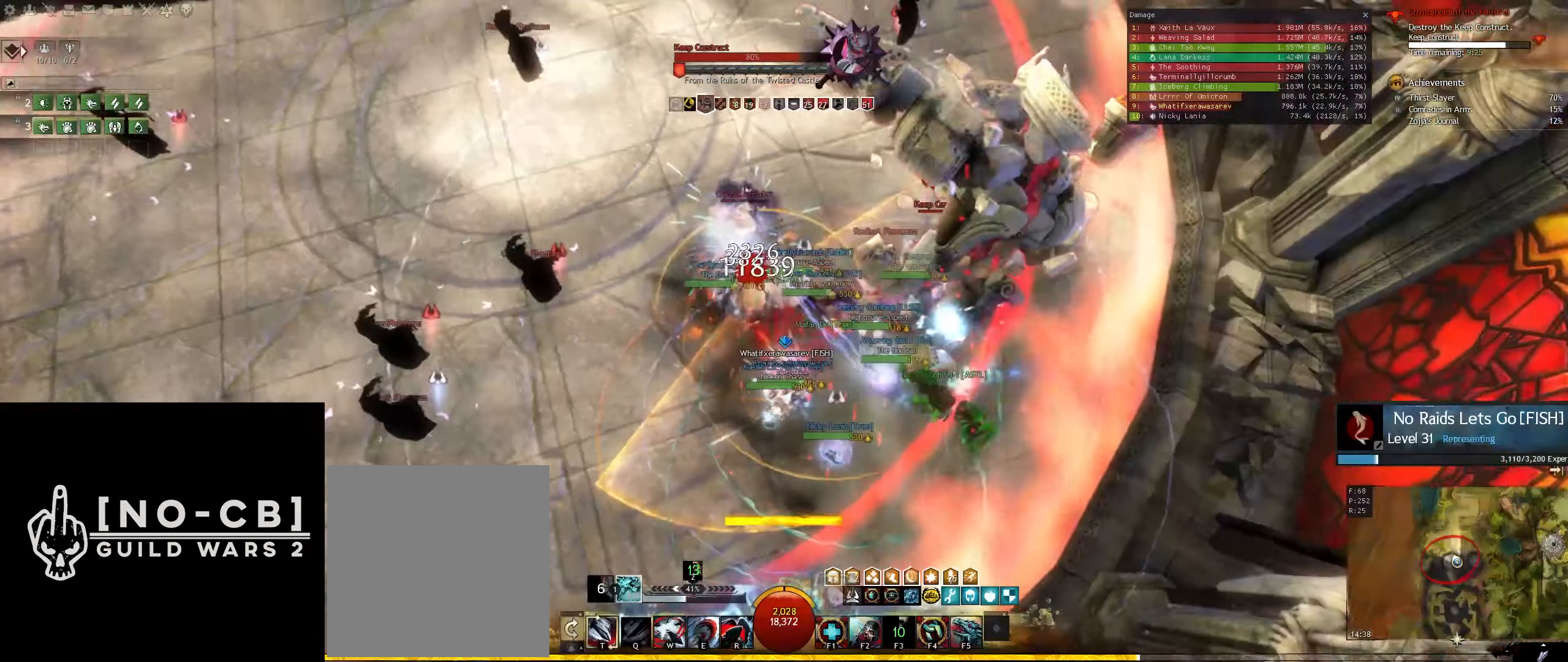
{"keys": ["s"], "mouse": [], "events": [[100, "q", "up"], [133, "q", "down"], [233, "q", "up"], [283, "q", "down"], [383, "s", "down"], [416, "q", "up"]]}
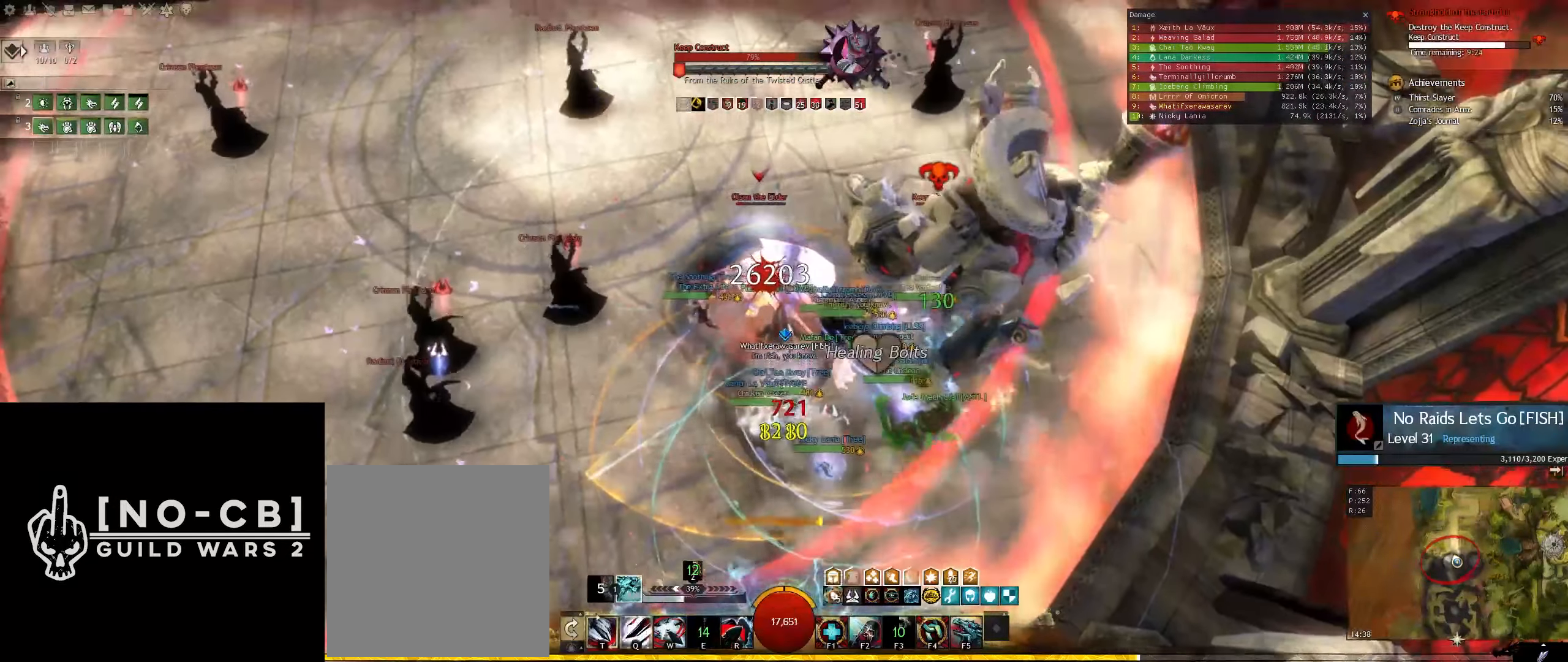
{"keys": [], "mouse": ["left"], "events": [[16, "mouse_left", "down"], [100, "s", "up"], [150, "mouse_left", "up"], [150, "r", "down"], [433, "mouse_left", "down"], [433, "r", "up"]]}
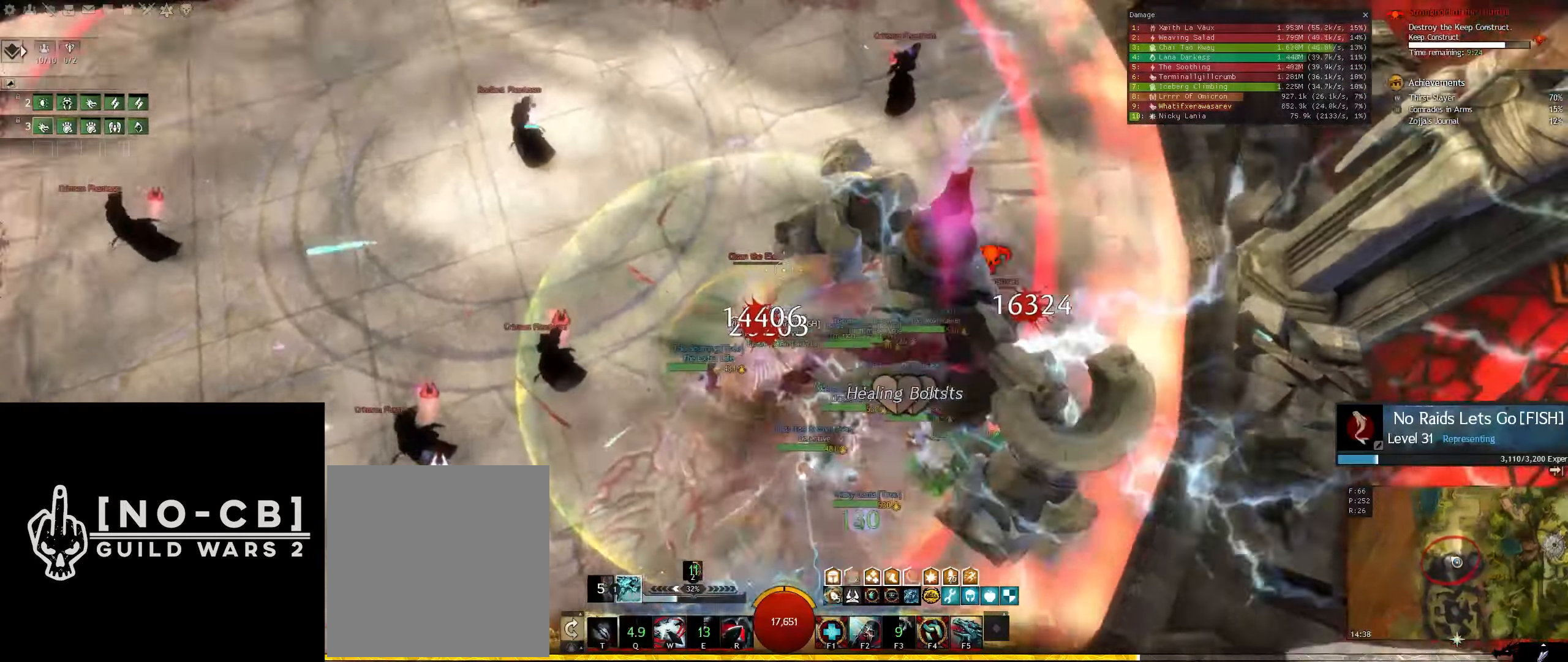
{"keys": ["d", "tilde"], "mouse": [], "events": [[33, "d", "down"], [83, "mouse_left", "up"], [133, "mouse_left", "down"], [266, "mouse_left", "up"], [266, "x", "down"], [316, "mouse_left", "down"], [450, "mouse_left", "up"], [450, "tilde", "down"], [500, "x", "up"]]}
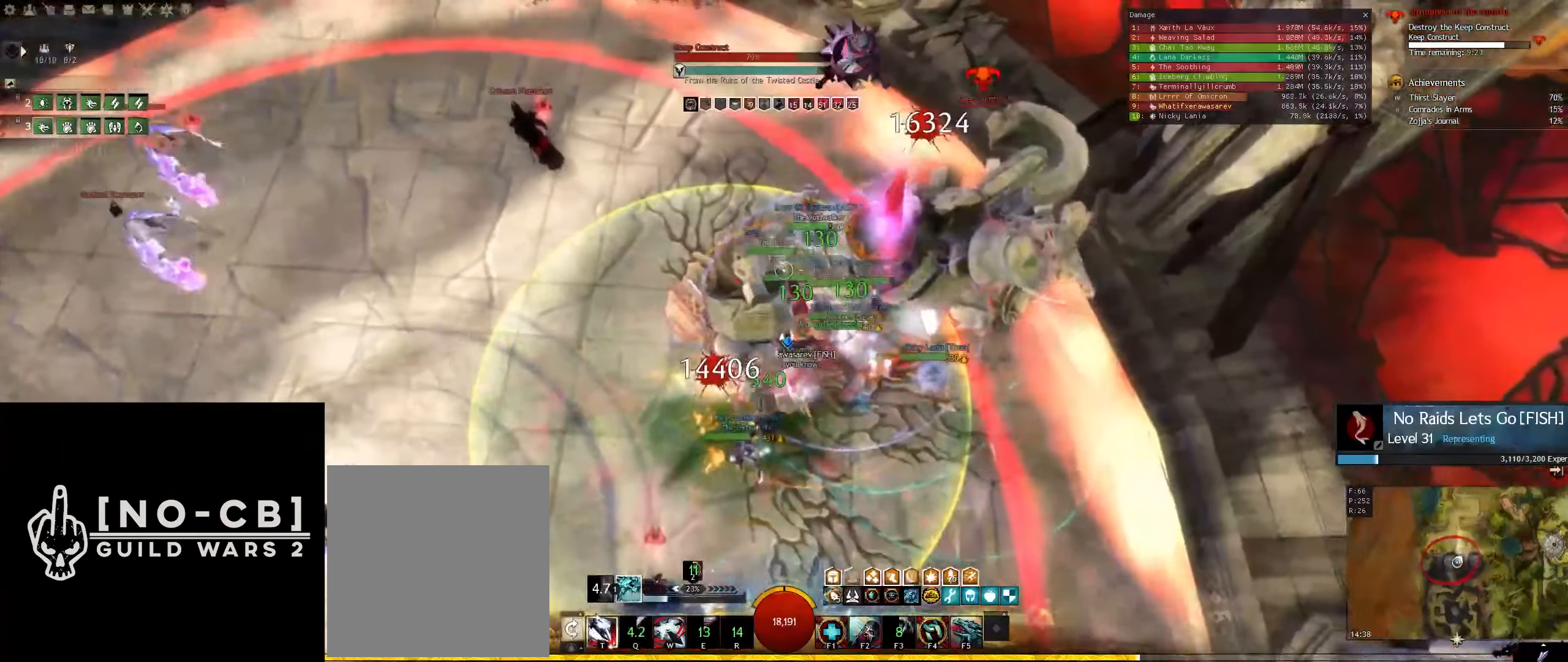
{"keys": [], "mouse": [], "events": [[100, "tilde", "up"], [233, "mouse_right", "down"], [333, "d", "up"], [333, "mouse_right", "up"], [383, "r", "down"], [466, "r", "up"]]}
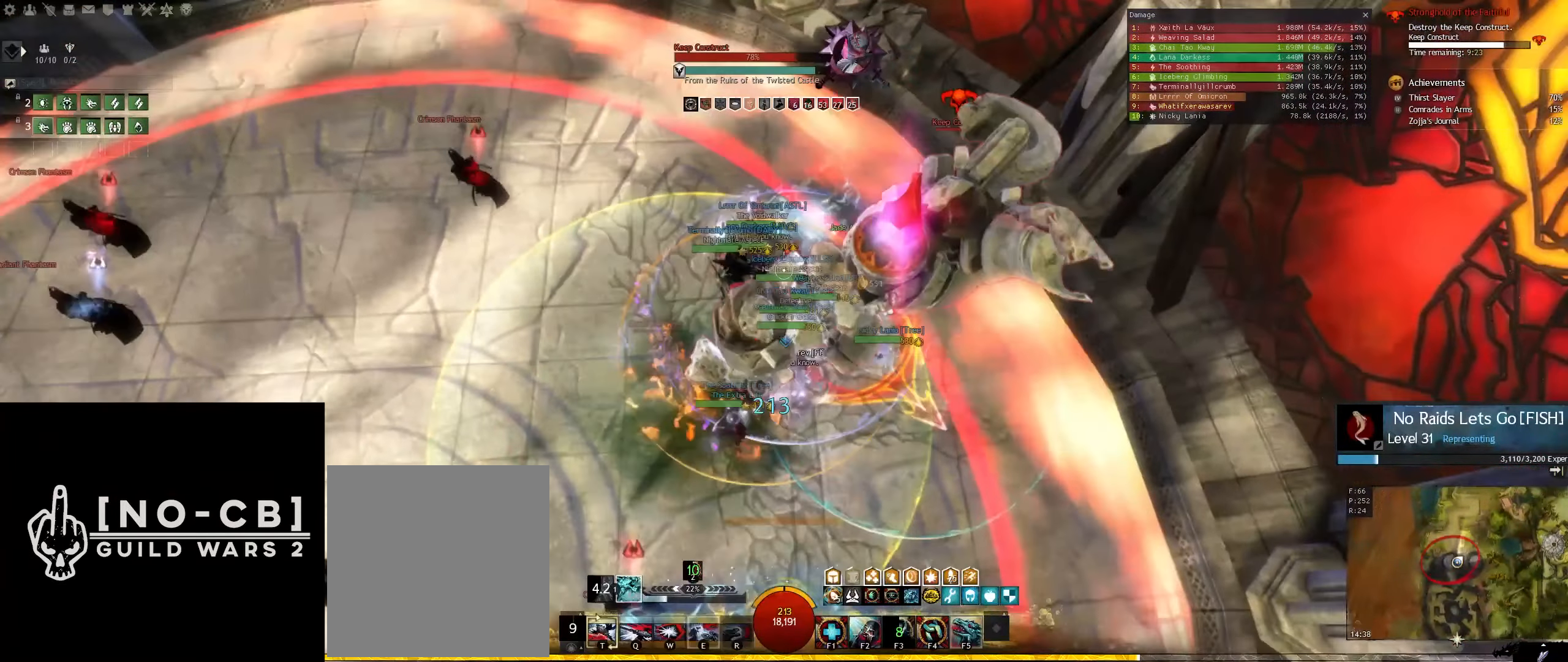
{"keys": [], "mouse": [], "events": [[16, "r", "down"], [100, "r", "up"], [150, "r", "down"], [250, "r", "up"]]}
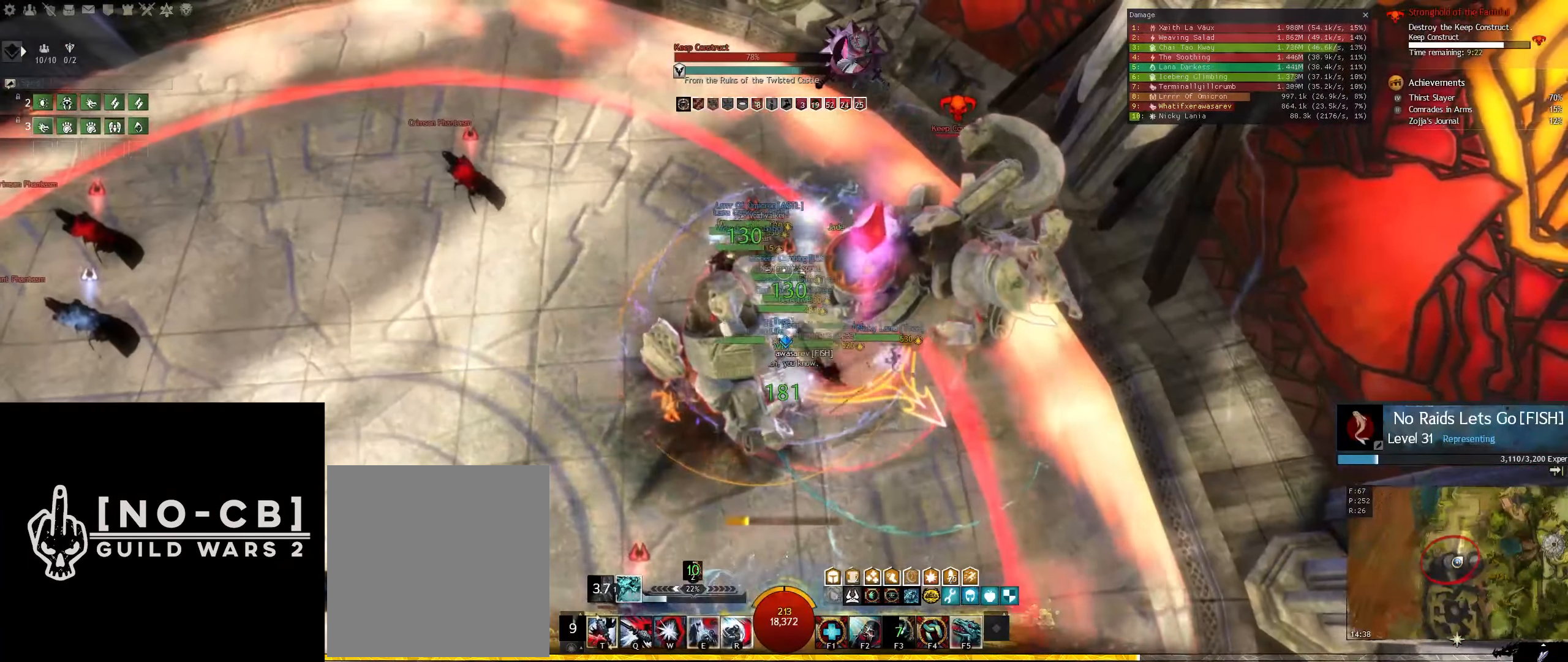
{"keys": [], "mouse": [], "events": []}
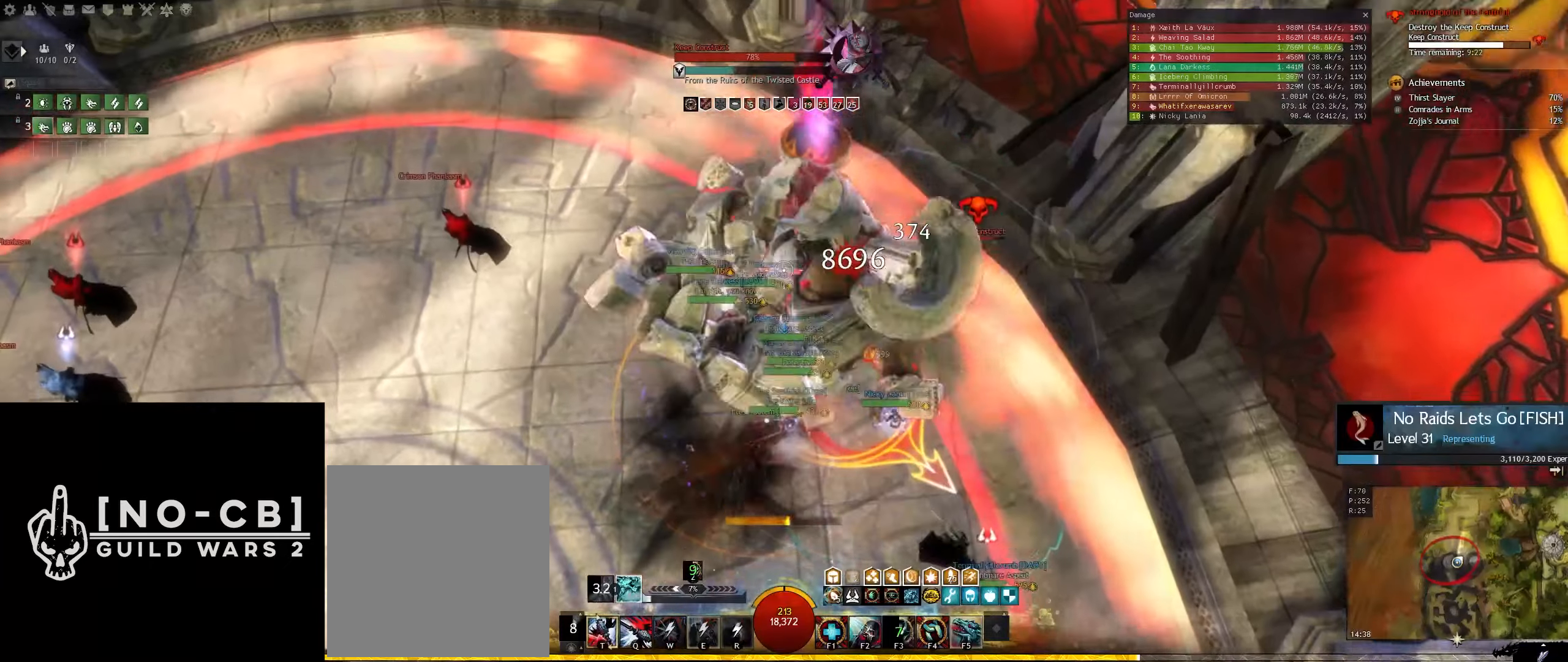
{"keys": [], "mouse": [], "events": []}
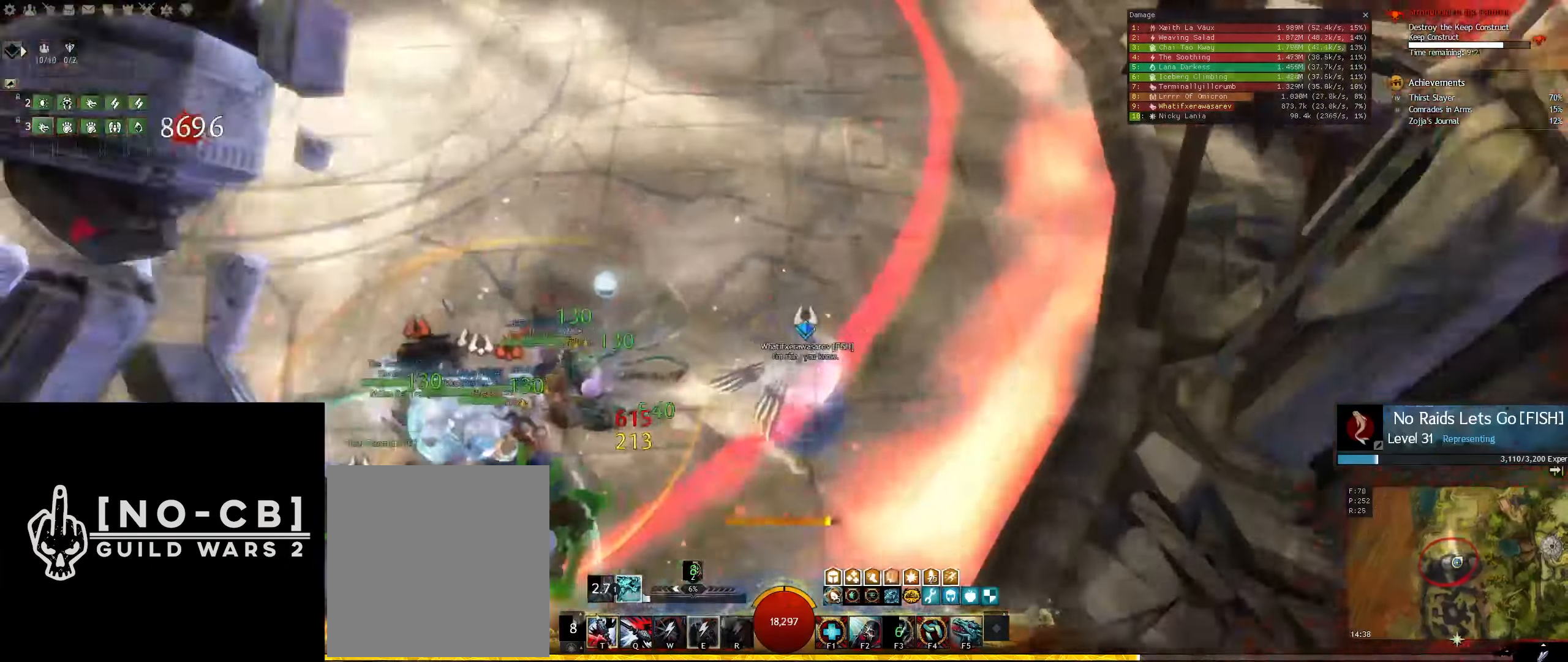
{"keys": ["s", "shift"], "mouse": [], "events": [[117, "s", "down"], [433, "shift", "down"]]}
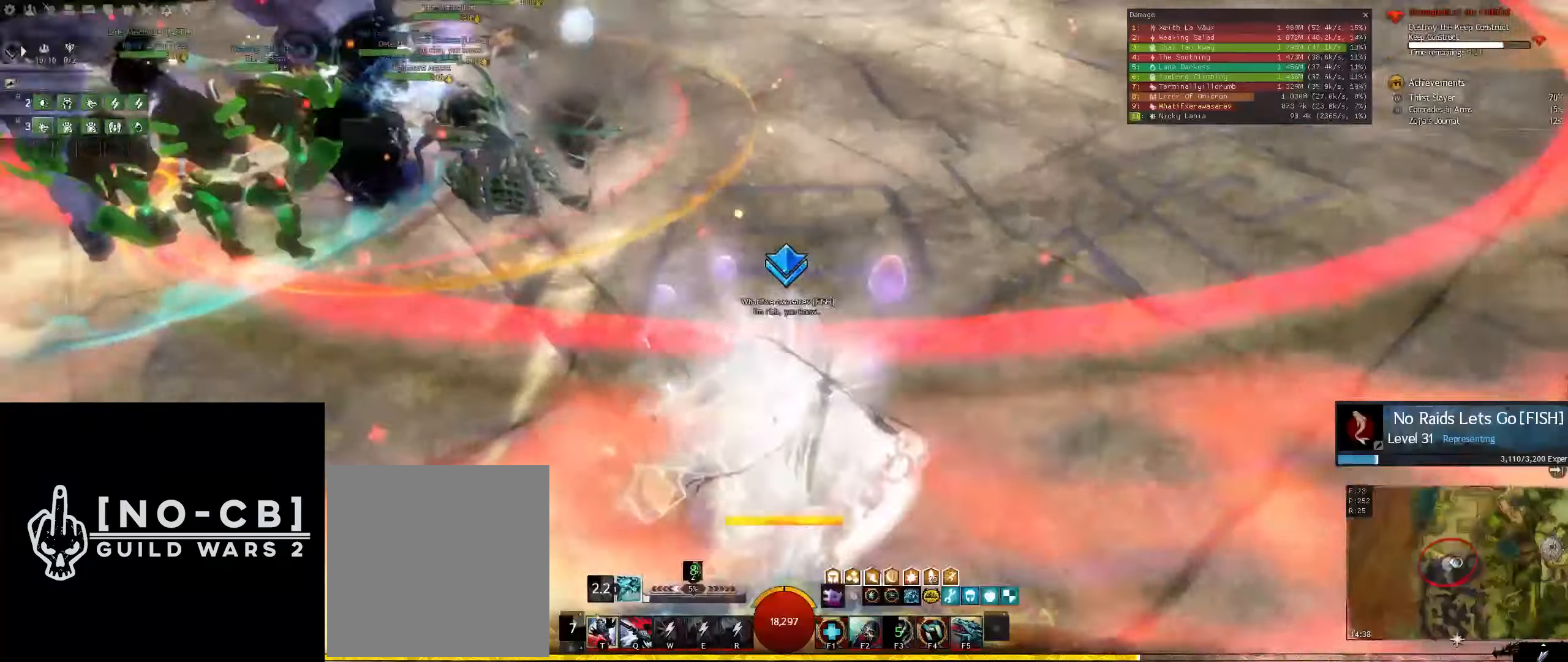
{"keys": ["s"], "mouse": [], "events": [[133, "shift", "up"]]}
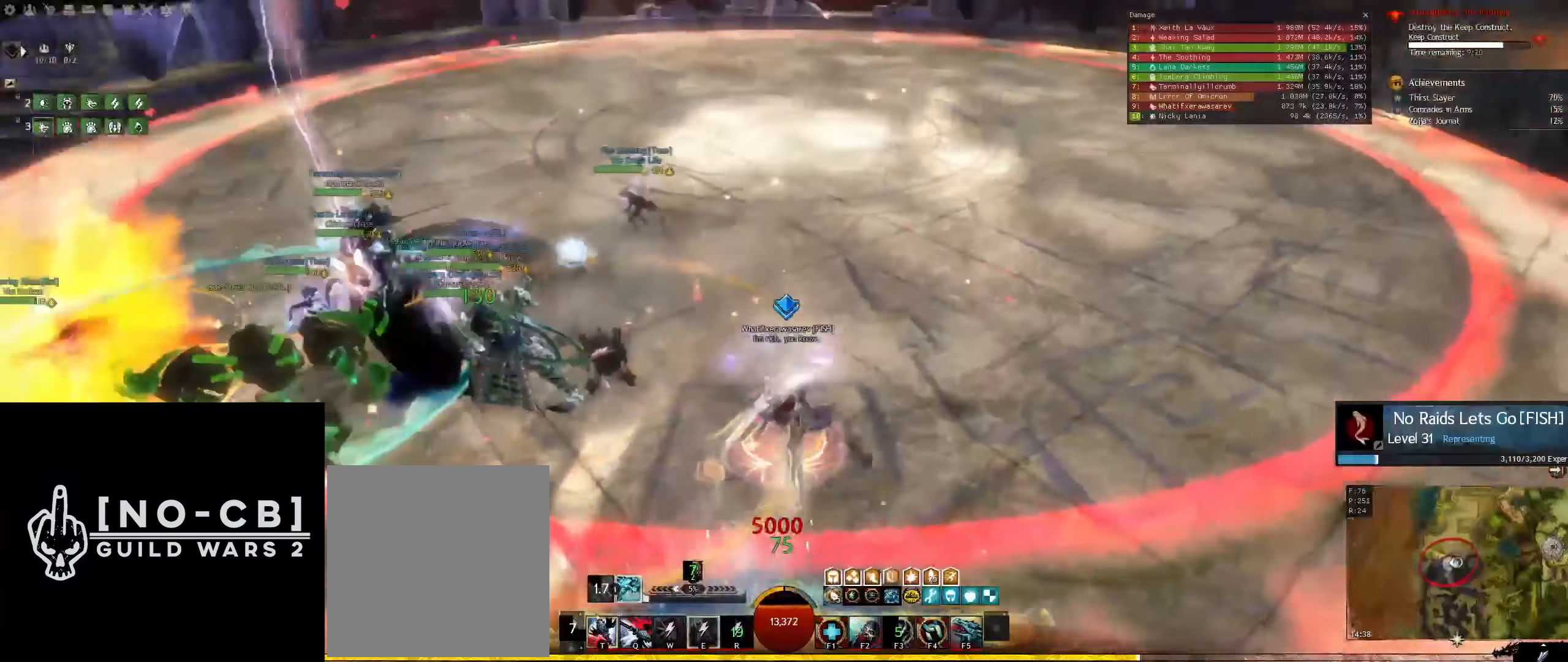
{"keys": ["s"], "mouse": [], "events": []}
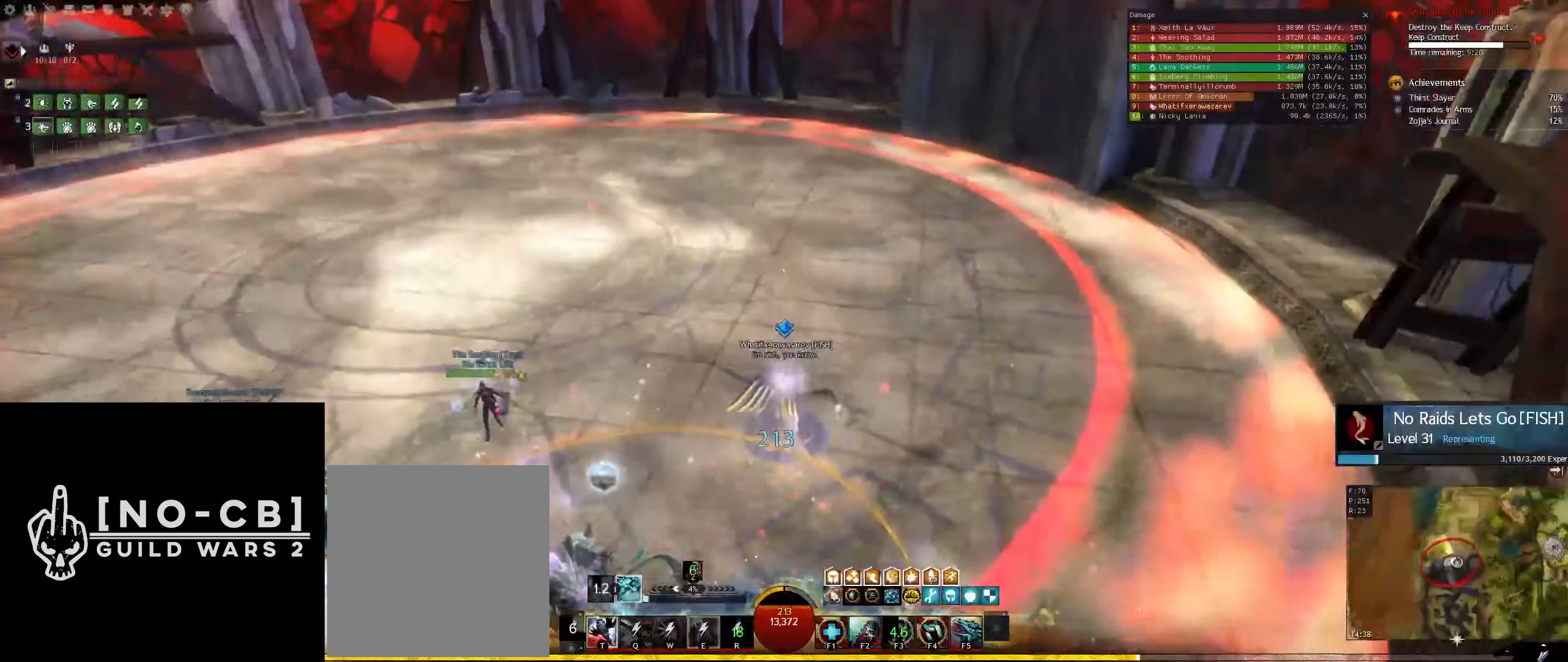
{"keys": ["s"], "mouse": [], "events": []}
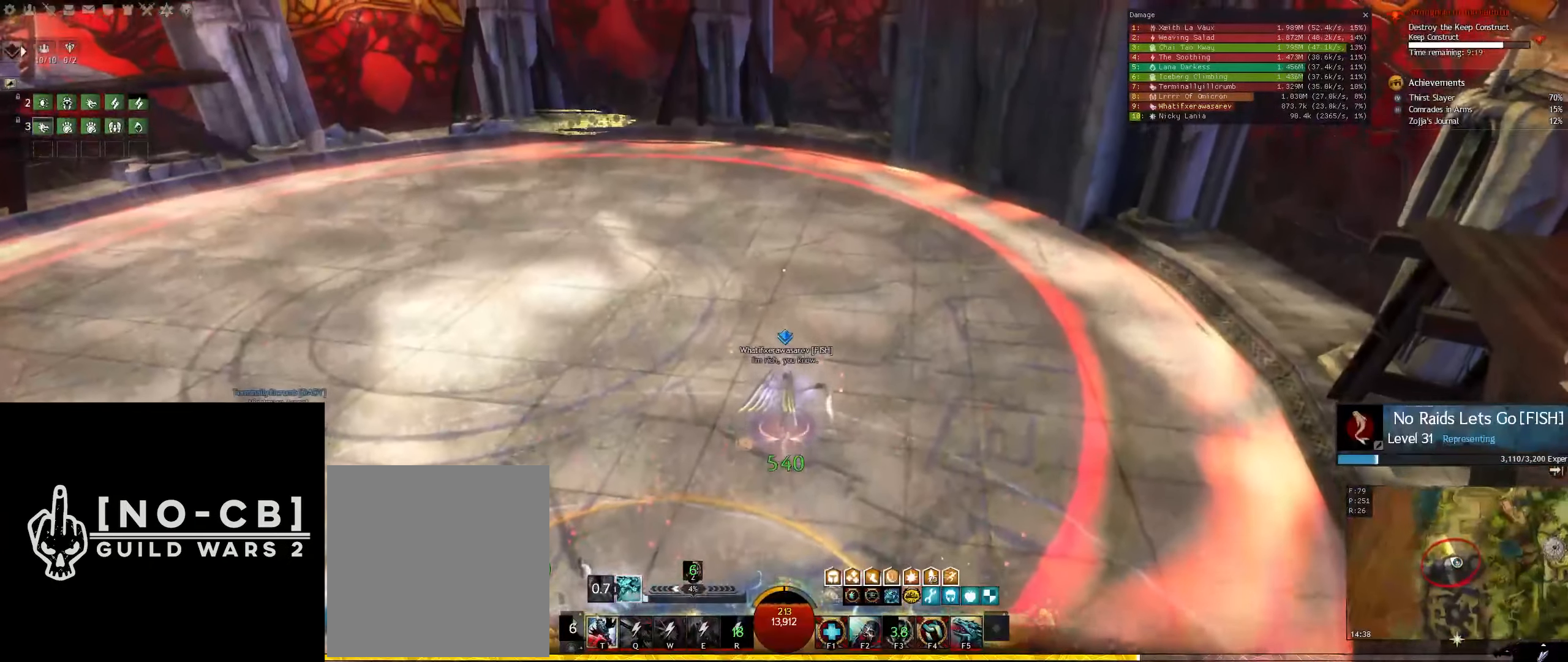
{"keys": ["s"], "mouse": [], "events": []}
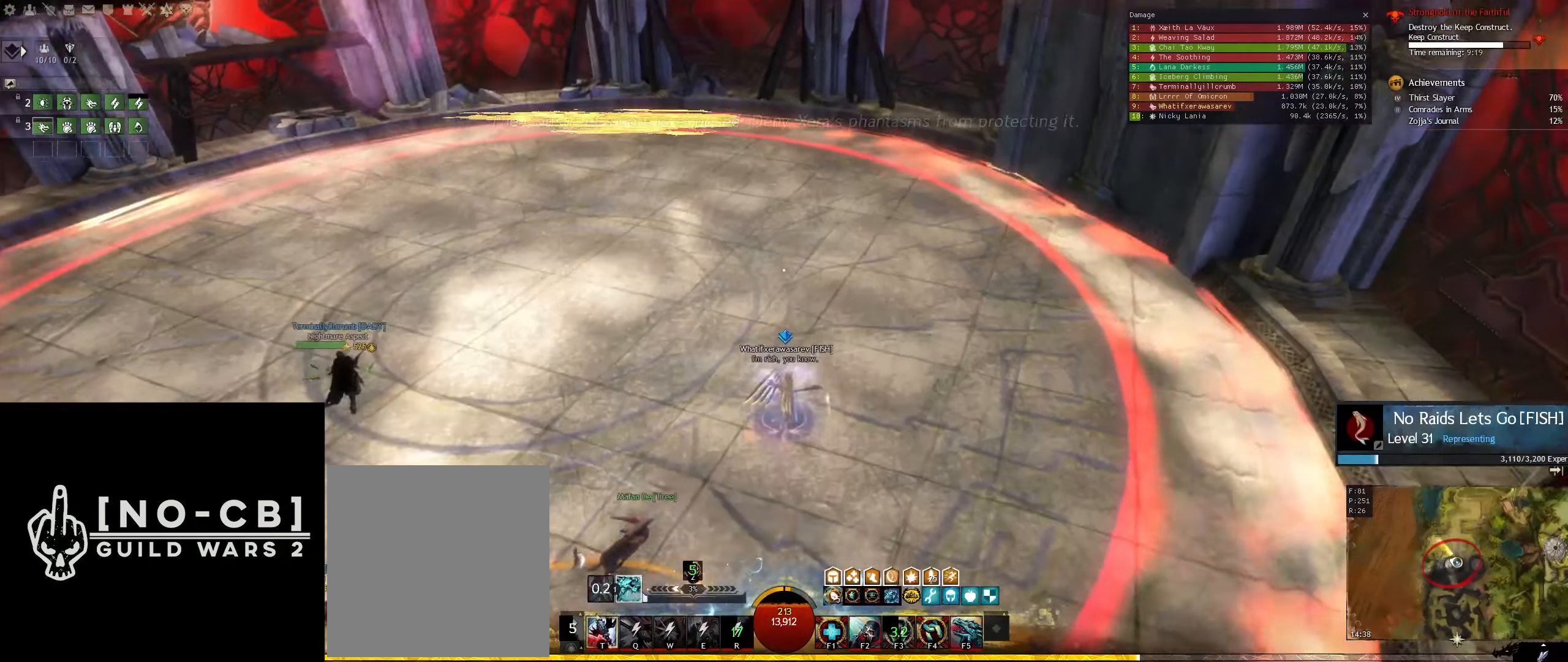
{"keys": ["1", "s"], "mouse": [], "events": [[417, "1", "down"]]}
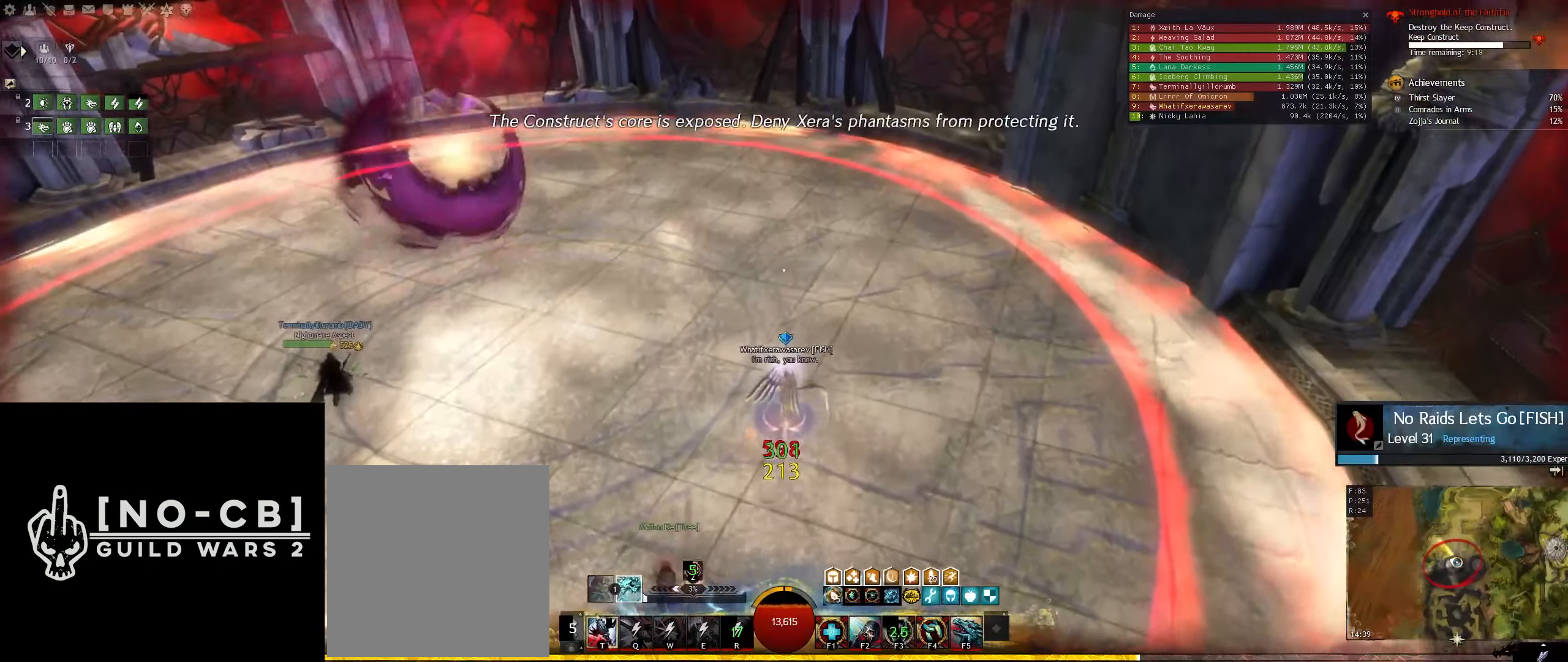
{"keys": ["d", "s"], "mouse": [], "events": [[67, "1", "up"], [433, "d", "down"]]}
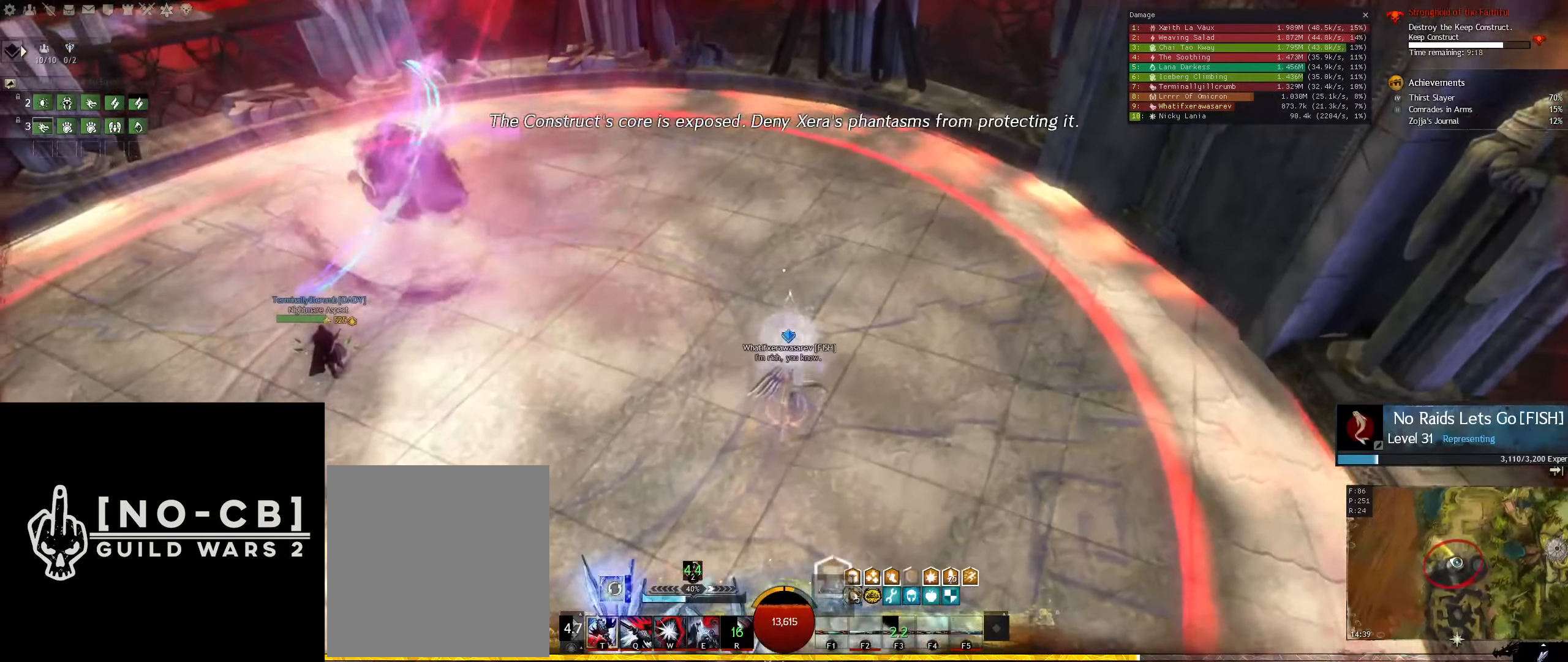
{"keys": ["d"], "mouse": [], "events": [[500, "s", "up"]]}